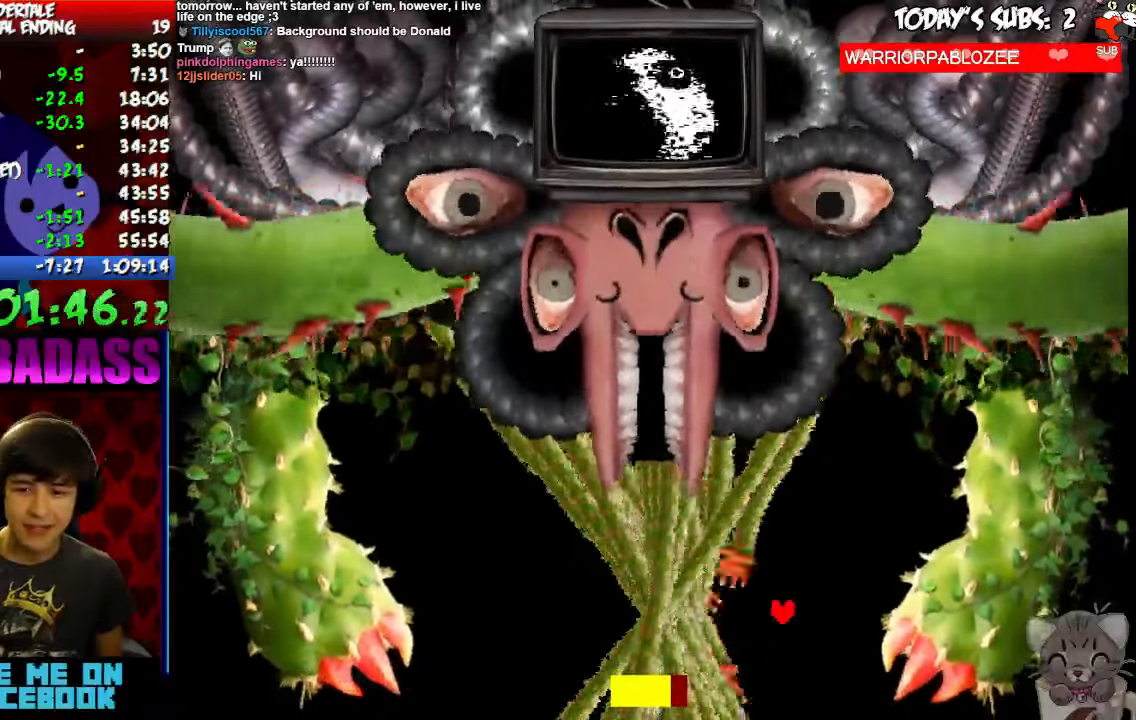
Gameplay with keyboard; each line is a JSON object with the keys held at the frame after it. "events" lists presses ("down") and releases ("up") of "c", "down", "escape", "left", "return", "right", "shift", "up", "x" and "z" between this image and that frame as [ms after this image, input, new state], when the widget could be followed in between. No other keys are recorded. Mouse input is not recorded.
{"keys": ["right"], "events": [[34, "x", "down"], [134, "x", "up"], [267, "x", "down"], [300, "x", "up"]]}
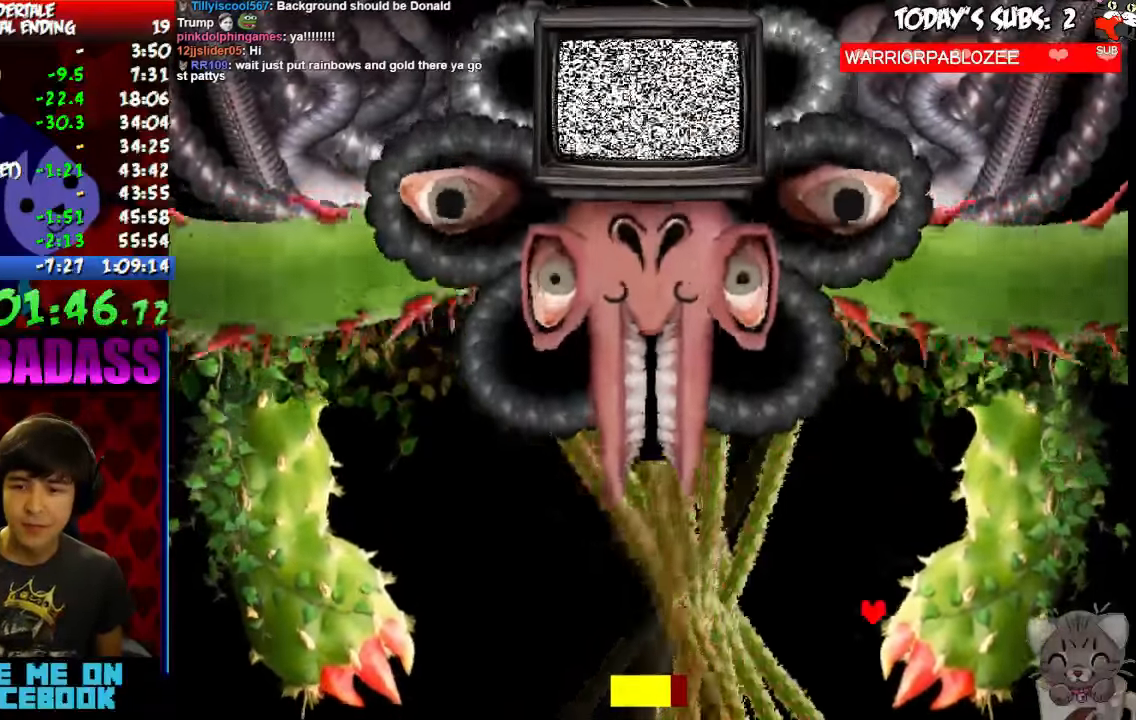
{"keys": ["left"]}
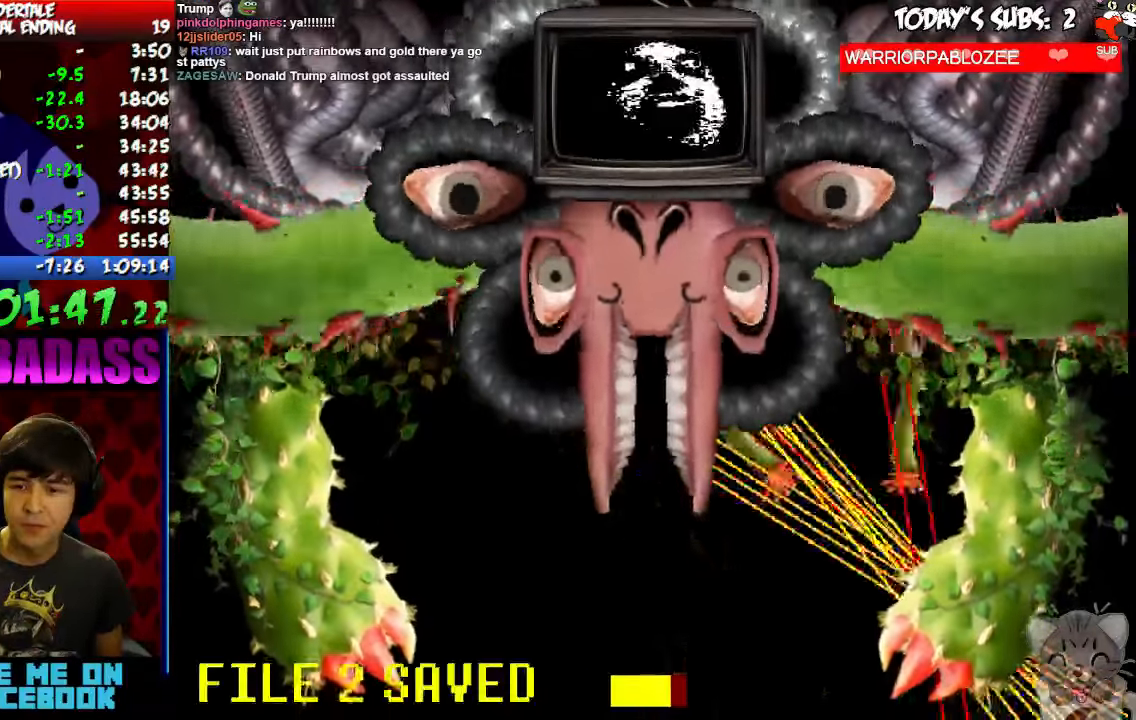
{"keys": ["left"]}
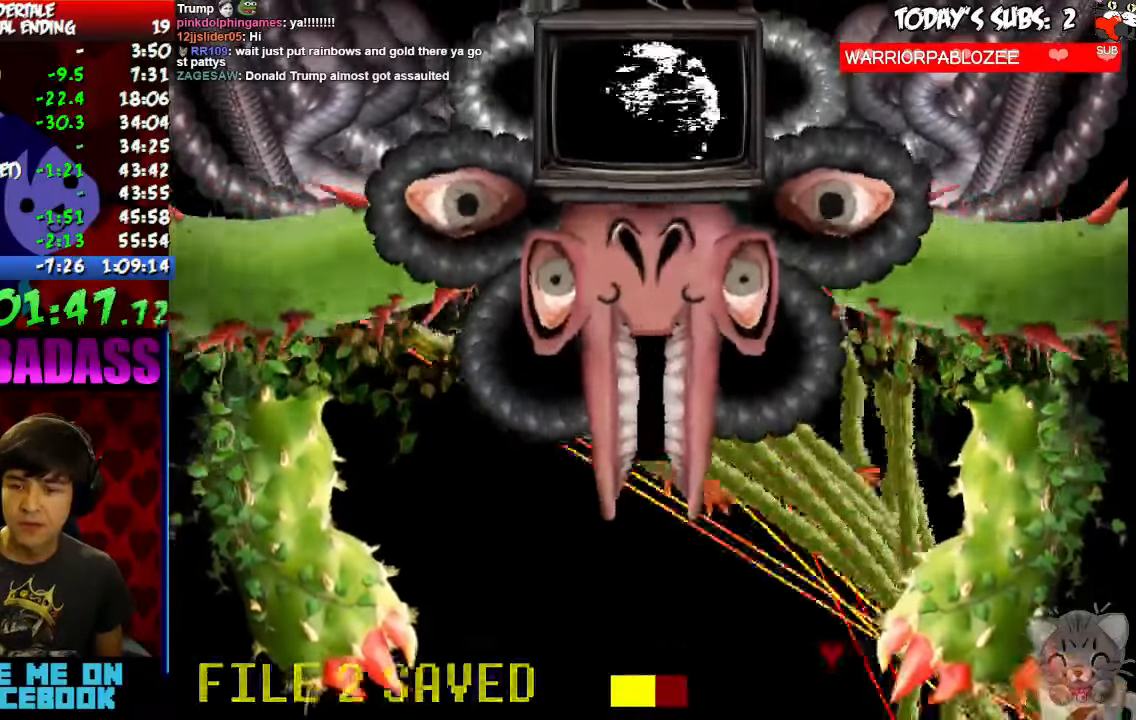
{"keys": ["left", "x"], "events": [[67, "x", "down"], [134, "x", "up"], [300, "x", "down"], [333, "x", "up"], [400, "z", "down"], [433, "z", "up"], [467, "x", "down"]]}
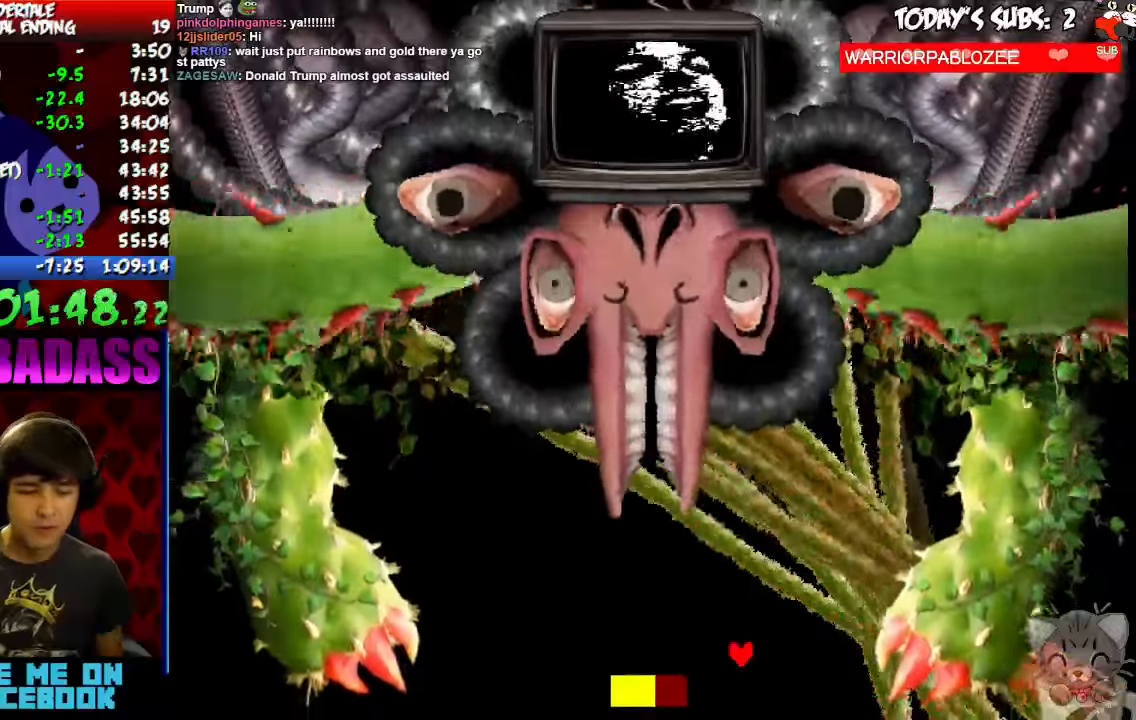
{"keys": ["left"], "events": [[33, "up", "down"], [33, "x", "up"], [100, "z", "down"], [133, "up", "up"], [133, "z", "up"], [200, "x", "down"], [233, "x", "up"], [400, "x", "down"], [433, "x", "up"]]}
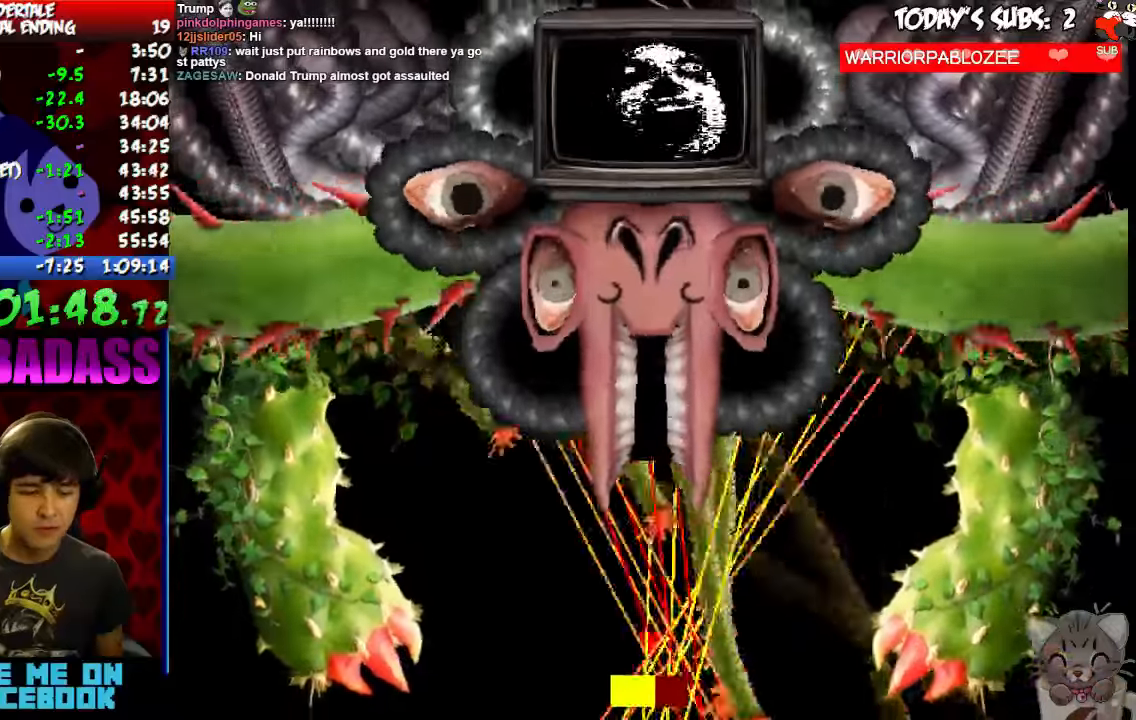
{"keys": ["left"], "events": []}
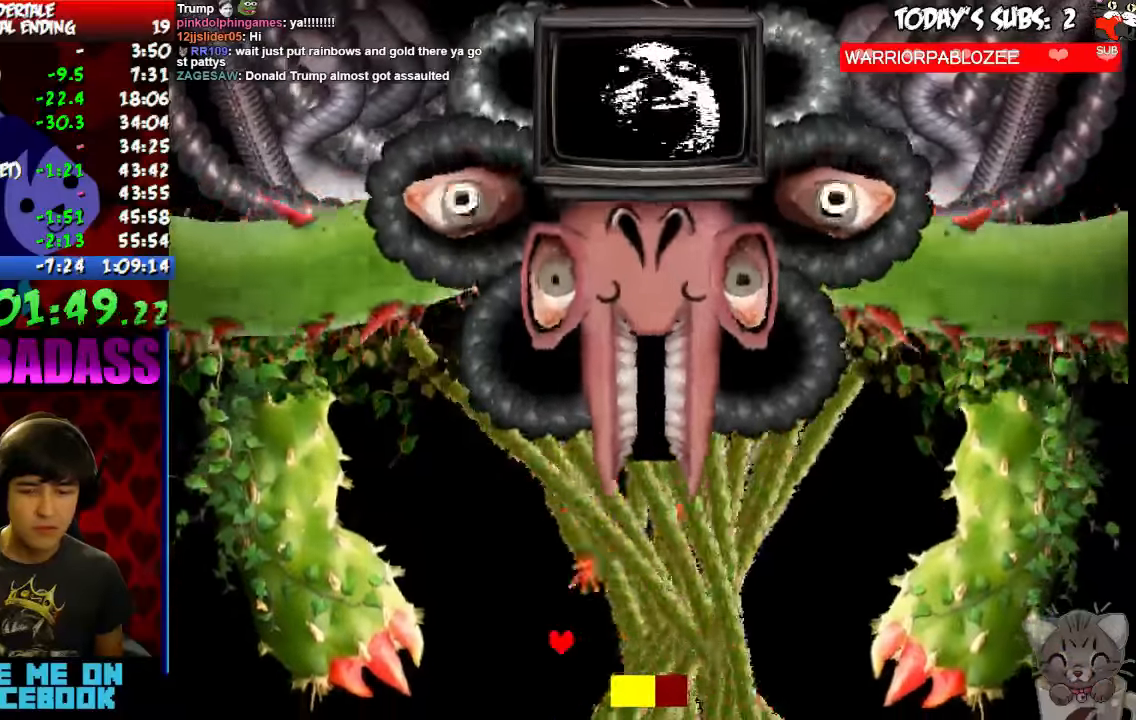
{"keys": ["left"]}